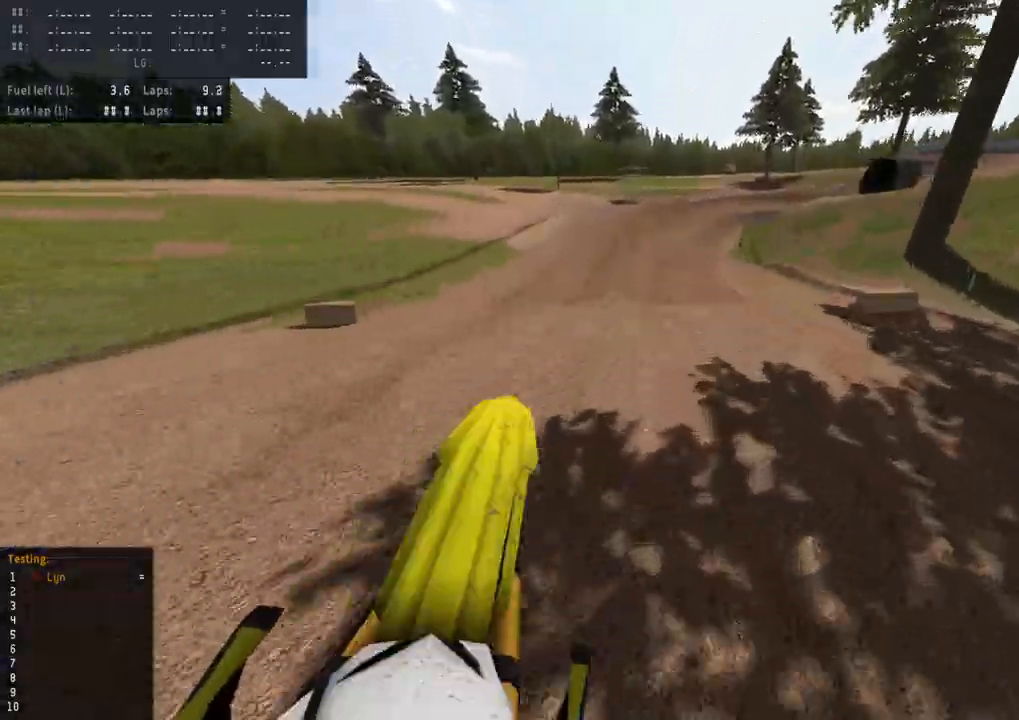
Gameplay with a controller (PlayStation layout); each line is a JSON object with the inputs held at the frame after it (dt_ms = milliseconds from this image to that frame). "events" lists button and stick changes between this image and that frame as [ms after this image, input, new state], when the widget could be followed in between.
{"dt_ms": 1000, "buttons": ["R2", "R3"], "left_stick": "up-right", "right_stick": "down", "events": [[250, "R2", "down"], [283, "right_stick", "down-left"], [533, "left_stick", "center"], [567, "R2", "up"], [583, "right_stick", "center"], [750, "R2", "down"], [883, "left_stick", "up"], [917, "R3", "down"], [950, "right_stick", "down"], [1000, "left_stick", "up-right"]]}
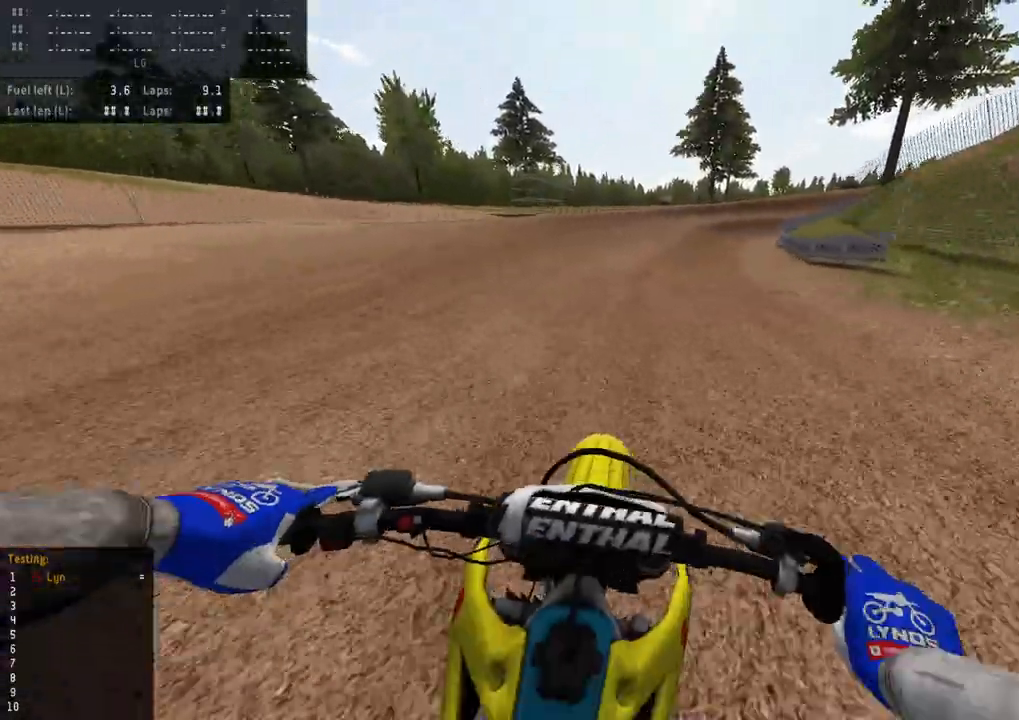
{"dt_ms": 1000, "buttons": ["L2", "R3"], "left_stick": "up-right", "right_stick": "down", "events": [[83, "R2", "up"], [150, "L2", "down"], [250, "L2", "up"], [350, "L2", "down"], [600, "SQUARE", "down"], [717, "SQUARE", "up"]]}
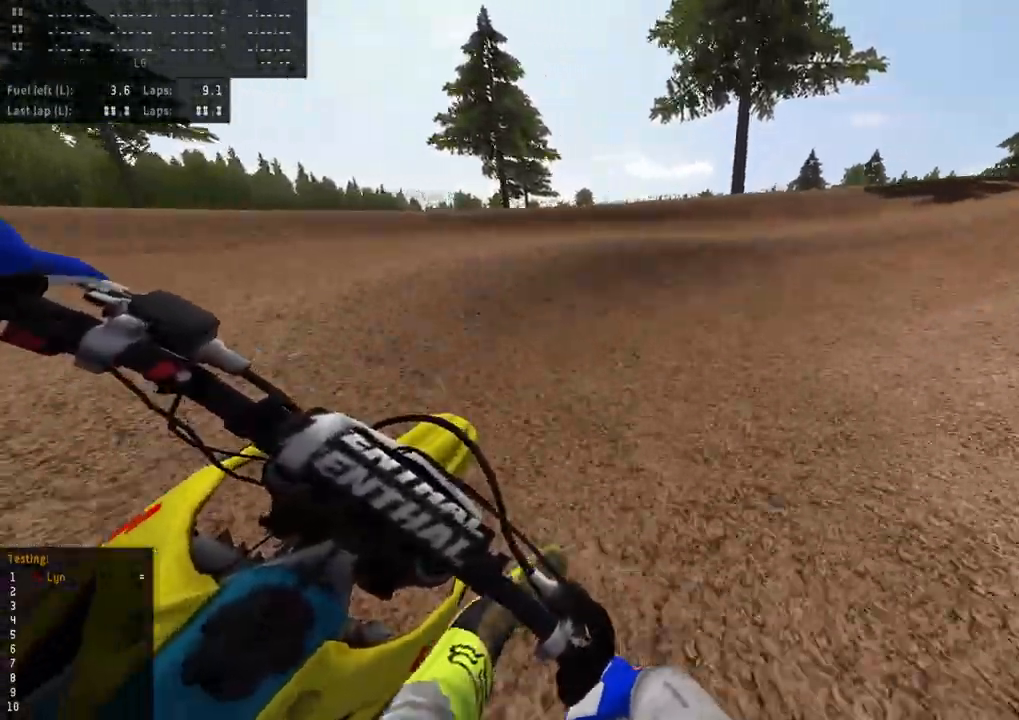
{"dt_ms": 500, "buttons": ["R3"], "left_stick": "up-right", "right_stick": "down", "events": [[317, "L2", "up"]]}
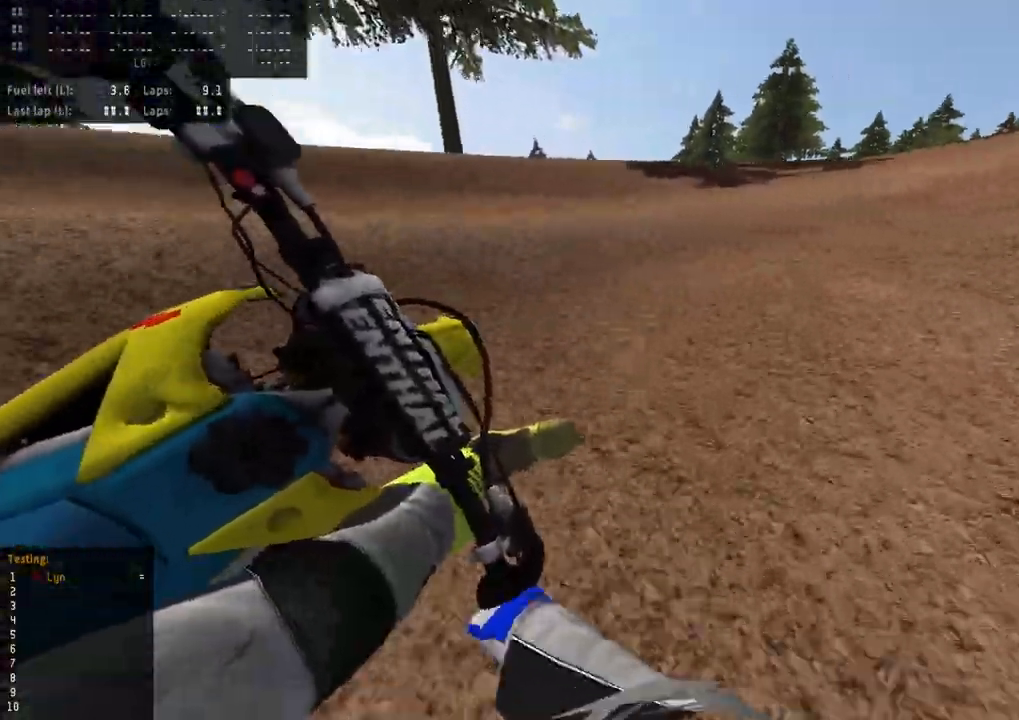
{"dt_ms": 500, "buttons": ["R2", "R3"], "left_stick": "up-right", "right_stick": "down", "events": [[17, "R2", "down"], [167, "R2", "up"], [250, "R2", "down"], [383, "R2", "up"], [433, "R2", "down"]]}
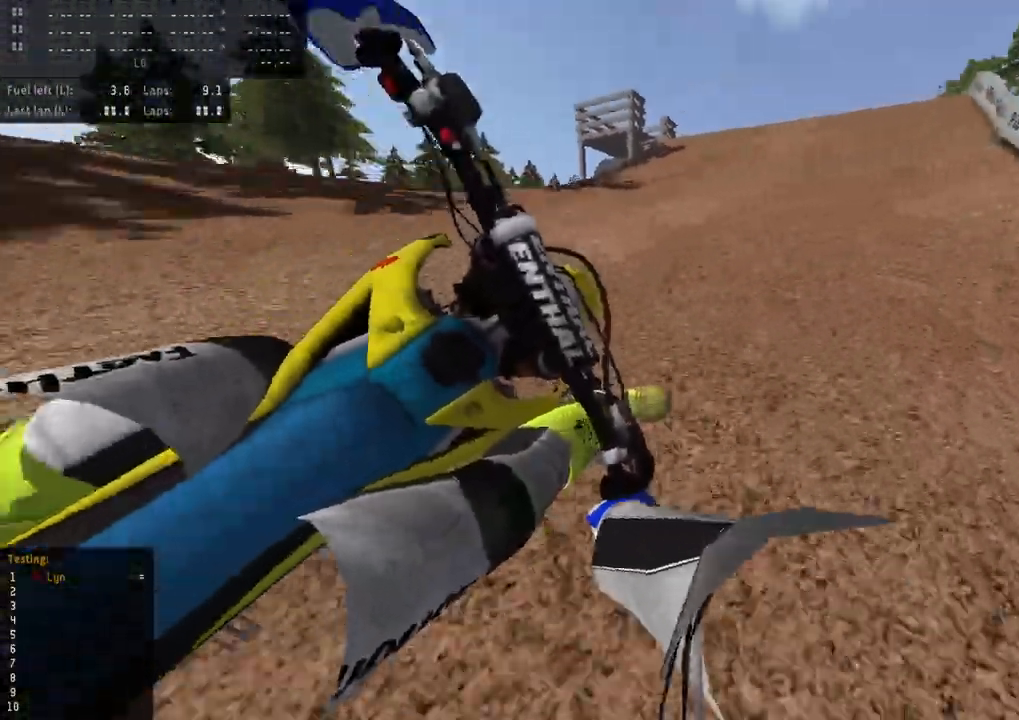
{"dt_ms": 500, "buttons": ["R2", "R3"], "left_stick": "up", "right_stick": "down"}